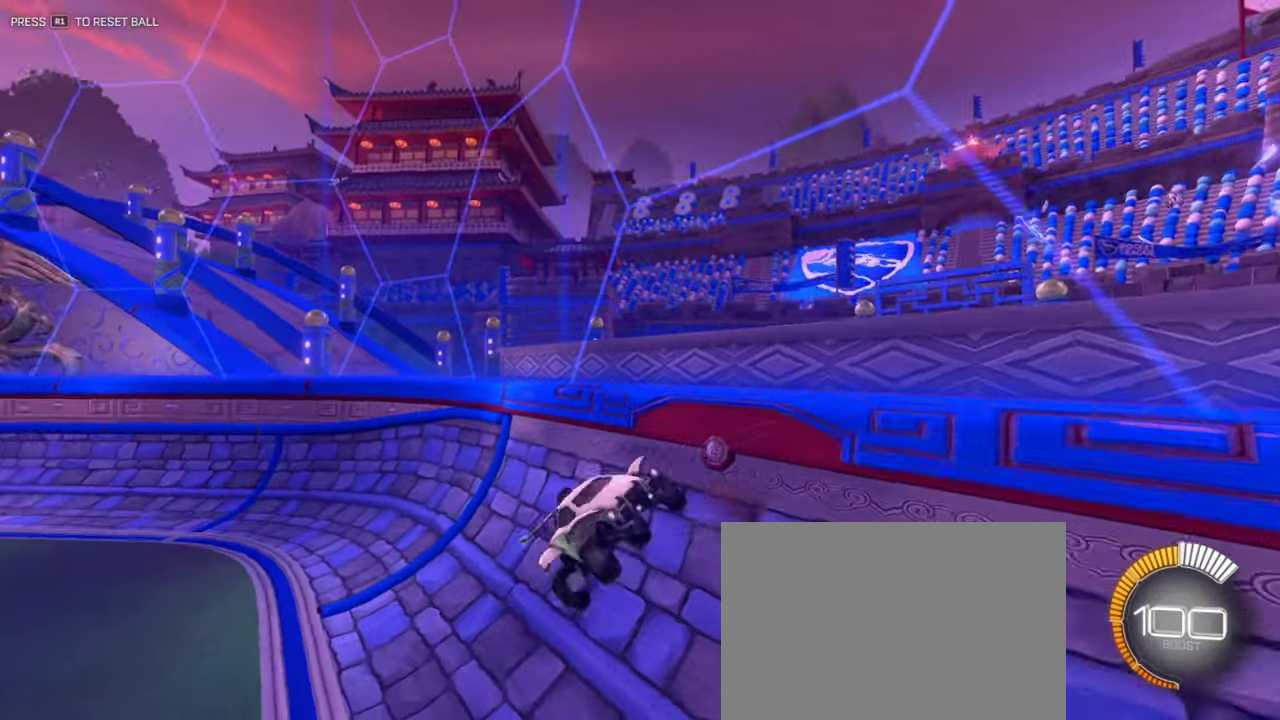
Gameplay with a controller (PlayStation layout); each line is a JSON object with the inputs held at the frame after it (dt_ms = milliseconds from this image to that frame). "events" lists button and stick changes between this image and that frame as [ms after this image, input, new state], when the widget could be followed in between.
{"dt_ms": 801, "buttons": [], "left_stick": "left", "right_stick": "center", "events": [[184, "left_stick", "center"], [267, "left_stick", "up-left"], [534, "left_stick", "down-left"], [668, "left_stick", "left"]]}
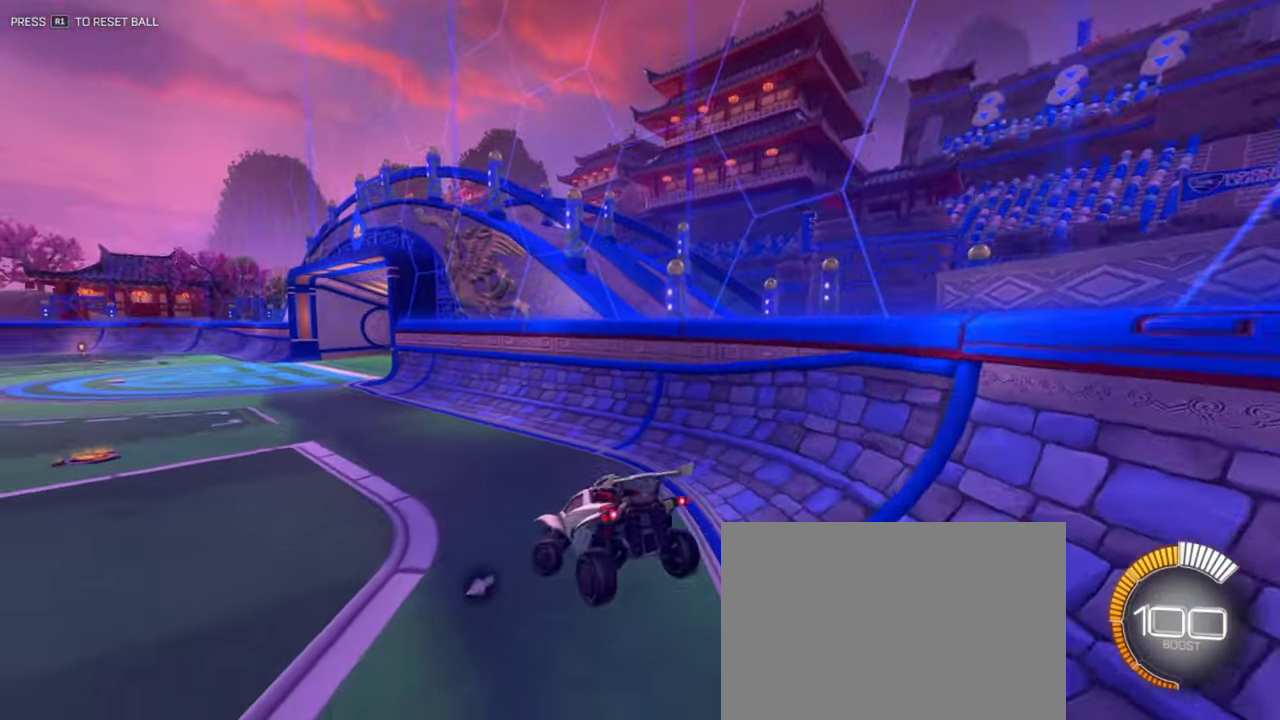
{"dt_ms": 401, "buttons": ["R2"], "left_stick": "left", "right_stick": "center", "events": [[234, "R2", "down"]]}
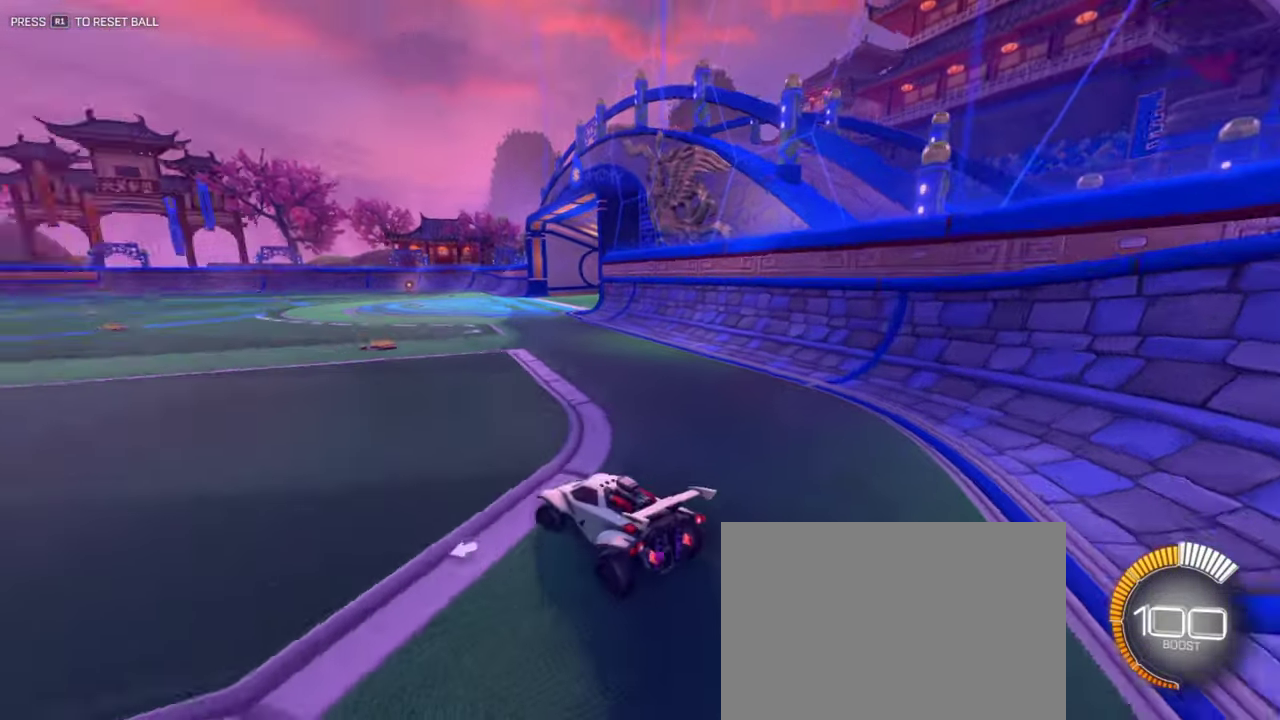
{"dt_ms": 500, "buttons": [], "left_stick": "left", "right_stick": "center", "events": [[33, "left_stick", "right"], [66, "CROSS", "down"], [116, "R2", "up"], [133, "CROSS", "up"], [133, "L3", "down"], [200, "CROSS", "down"], [233, "L3", "up"], [266, "CROSS", "up"], [283, "left_stick", "center"], [400, "left_stick", "left"]]}
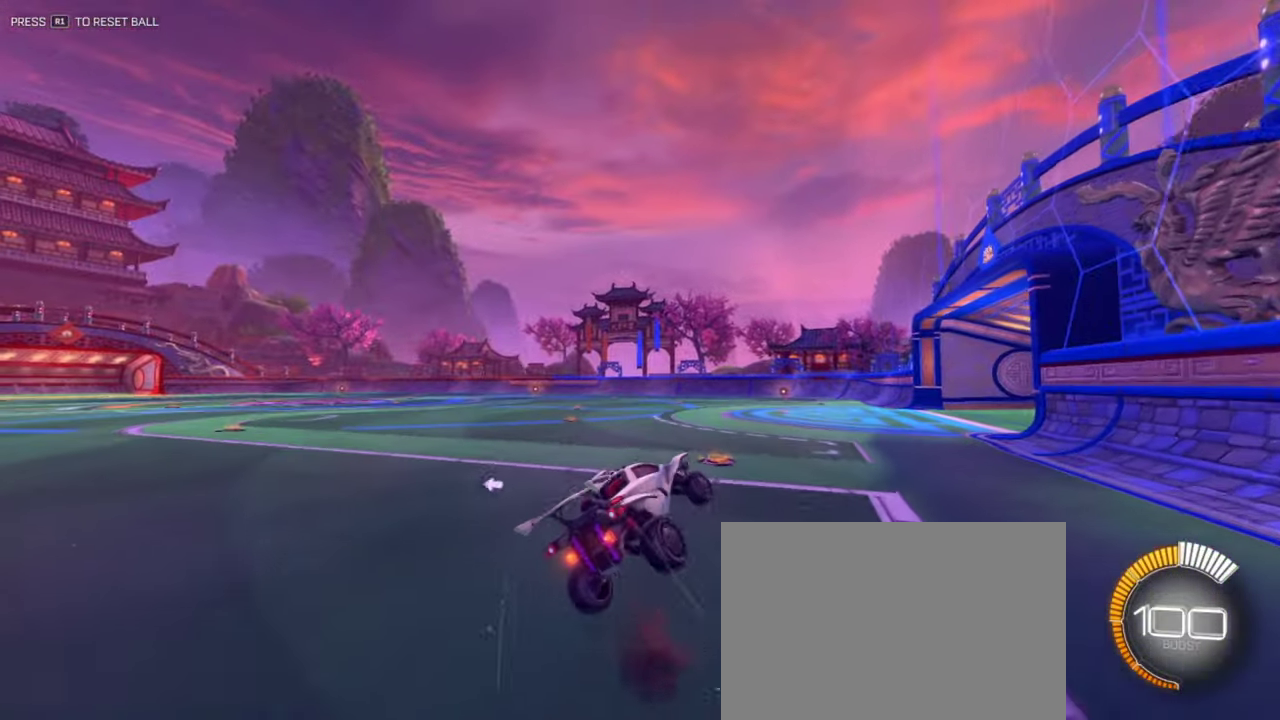
{"dt_ms": 501, "buttons": ["SQUARE"], "left_stick": "right", "right_stick": "center", "events": [[450, "SQUARE", "down"], [467, "left_stick", "right"]]}
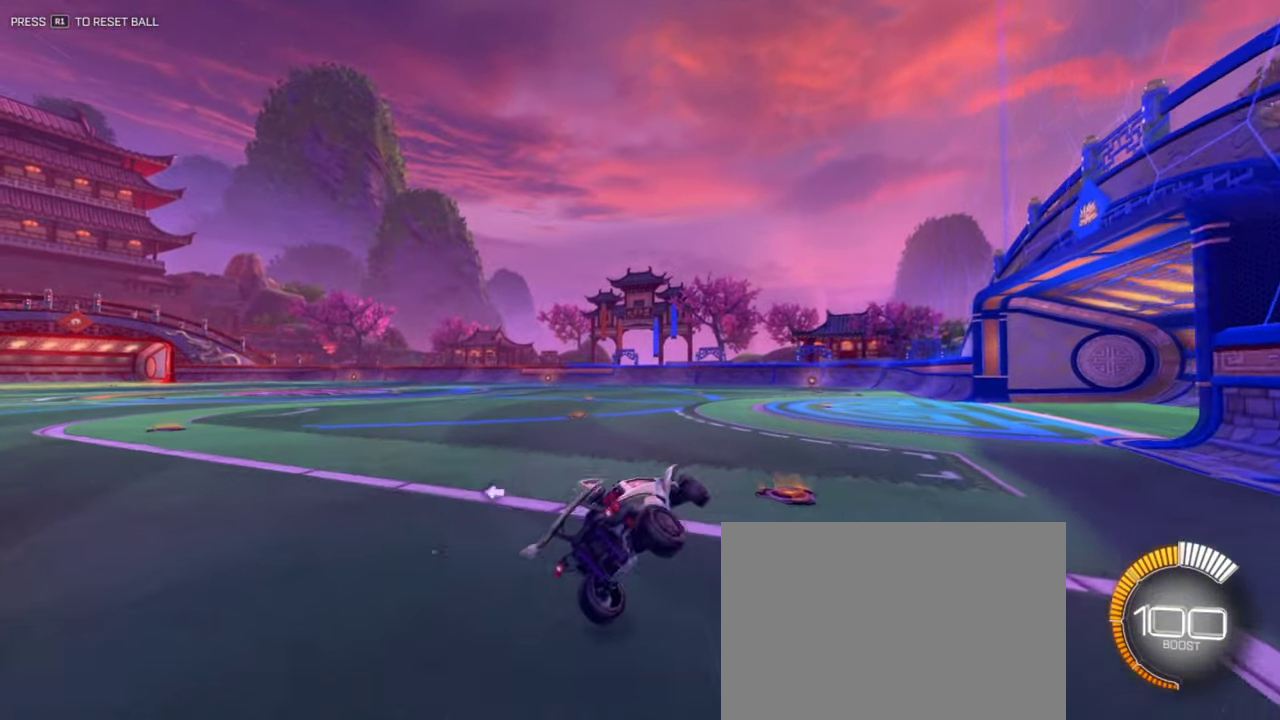
{"dt_ms": 299, "buttons": [], "left_stick": "left", "right_stick": "center", "events": [[199, "SQUARE", "up"], [232, "left_stick", "left"]]}
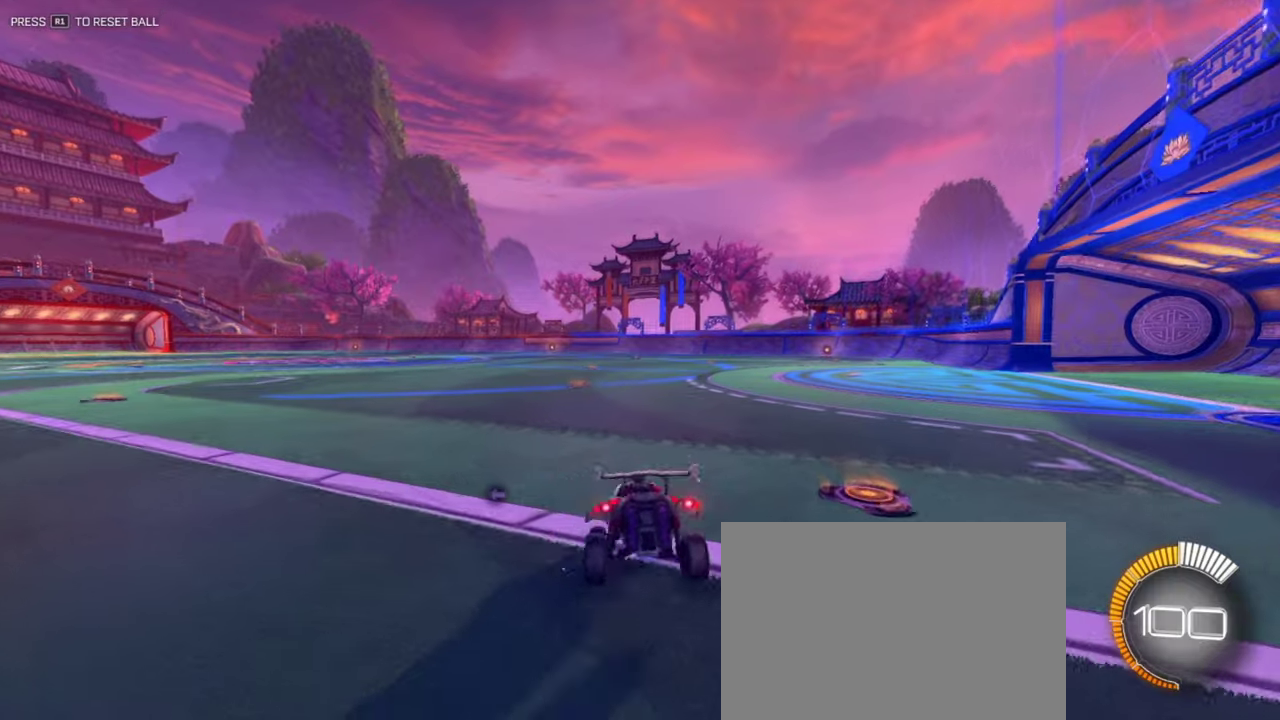
{"dt_ms": 801, "buttons": ["SQUARE"], "left_stick": "right", "right_stick": "center", "events": [[100, "left_stick", "center"], [150, "CROSS", "down"], [350, "CROSS", "up"], [417, "left_stick", "right"], [484, "CROSS", "down"], [484, "L3", "down"], [551, "L3", "up"], [567, "CROSS", "up"], [601, "SQUARE", "down"]]}